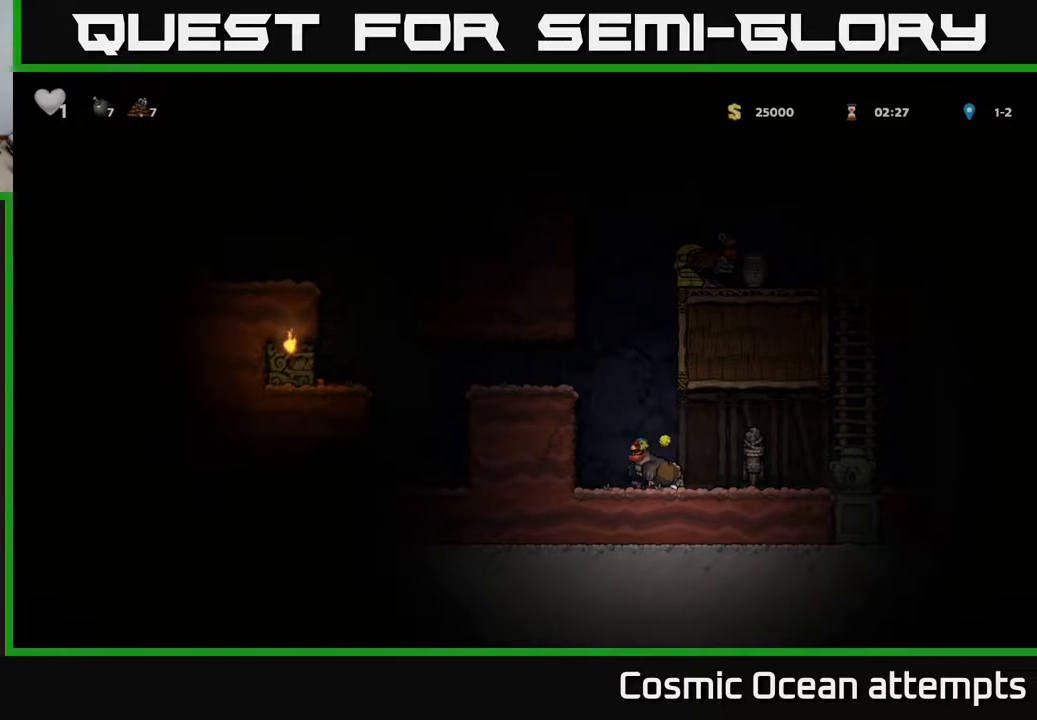
Gameplay with a controller (Xbox layout); each line is a JSON object with the inputs held at the frame after it. "events" lists button and stick changes between this image and that frame as [ms after this image, input, new state], when the widget could be followed in between.
{"buttons": ["DPAD_RIGHT"], "left_stick": "center", "right_stick": "center", "events": []}
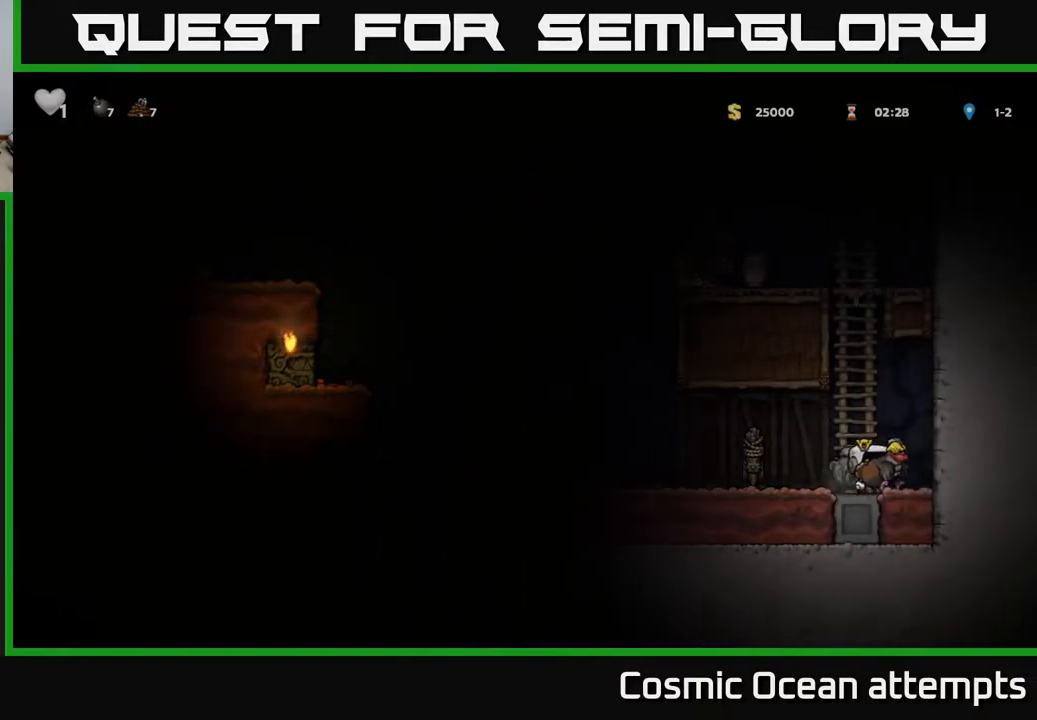
{"buttons": ["X"], "left_stick": "center", "right_stick": "center", "events": [[17, "DPAD_DOWN", "down"], [33, "DPAD_RIGHT", "up"], [83, "X", "down"], [183, "DPAD_DOWN", "up"], [200, "X", "up"], [217, "DPAD_LEFT", "down"], [350, "DPAD_DOWN", "down"], [383, "DPAD_LEFT", "up"], [433, "DPAD_RIGHT", "down"], [433, "X", "down"], [467, "DPAD_RIGHT", "up"], [500, "DPAD_DOWN", "up"]]}
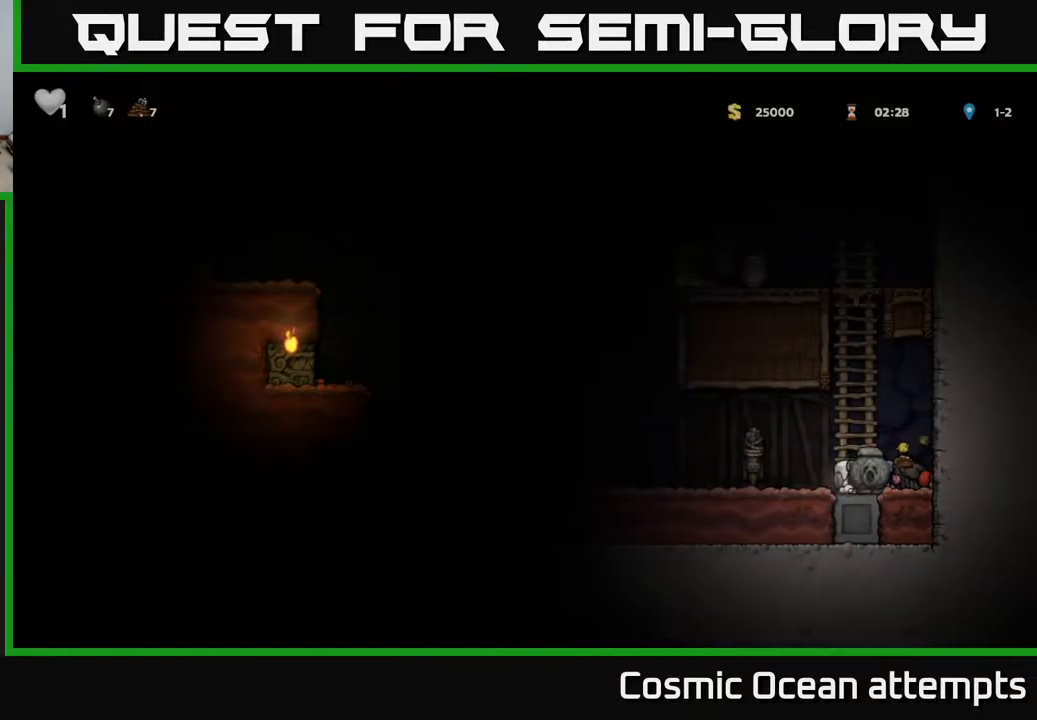
{"buttons": ["X", "DPAD_DOWN"], "left_stick": "center", "right_stick": "center", "events": [[17, "DPAD_LEFT", "down"], [33, "X", "up"], [400, "DPAD_DOWN", "down"], [433, "DPAD_LEFT", "up"], [433, "X", "down"]]}
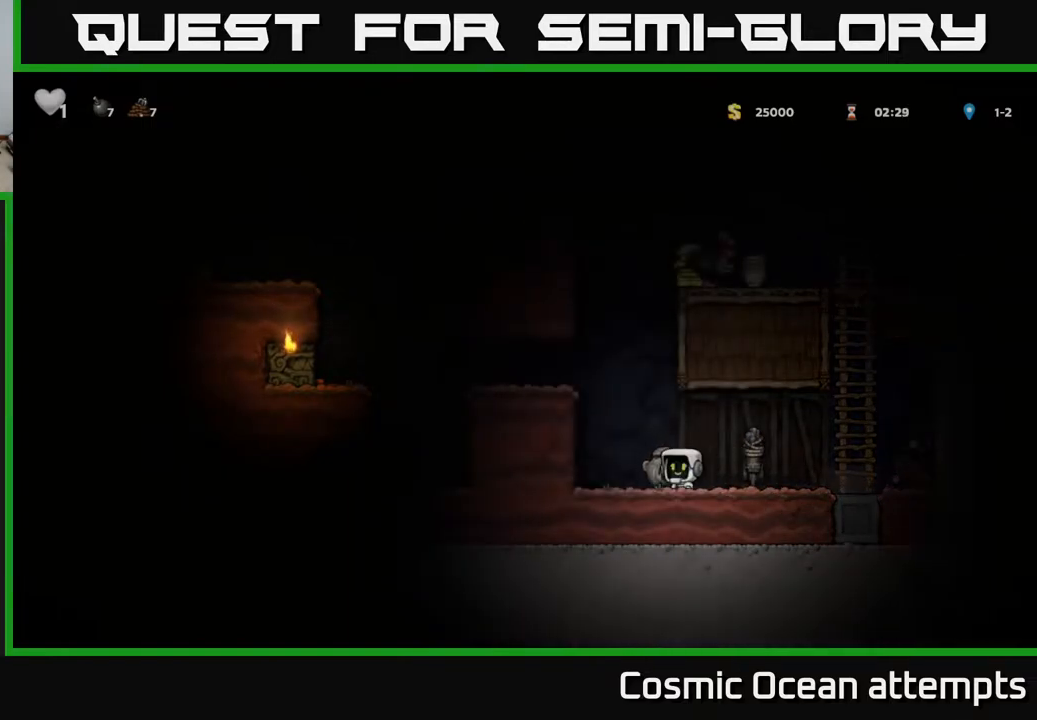
{"buttons": ["A", "DPAD_LEFT"], "left_stick": "center", "right_stick": "center", "events": [[33, "X", "up"], [50, "DPAD_DOWN", "up"], [67, "DPAD_LEFT", "down"], [100, "A", "down"], [300, "A", "up"], [483, "A", "down"]]}
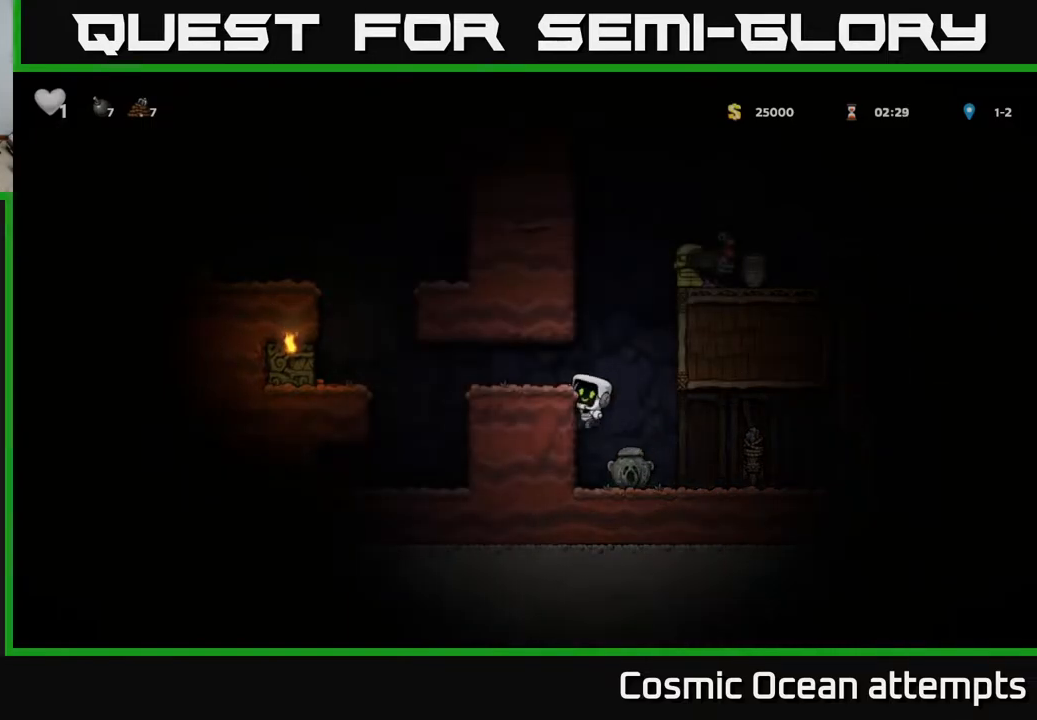
{"buttons": ["DPAD_RIGHT"], "left_stick": "center", "right_stick": "center", "events": [[67, "A", "up"], [167, "DPAD_LEFT", "up"], [317, "DPAD_RIGHT", "down"]]}
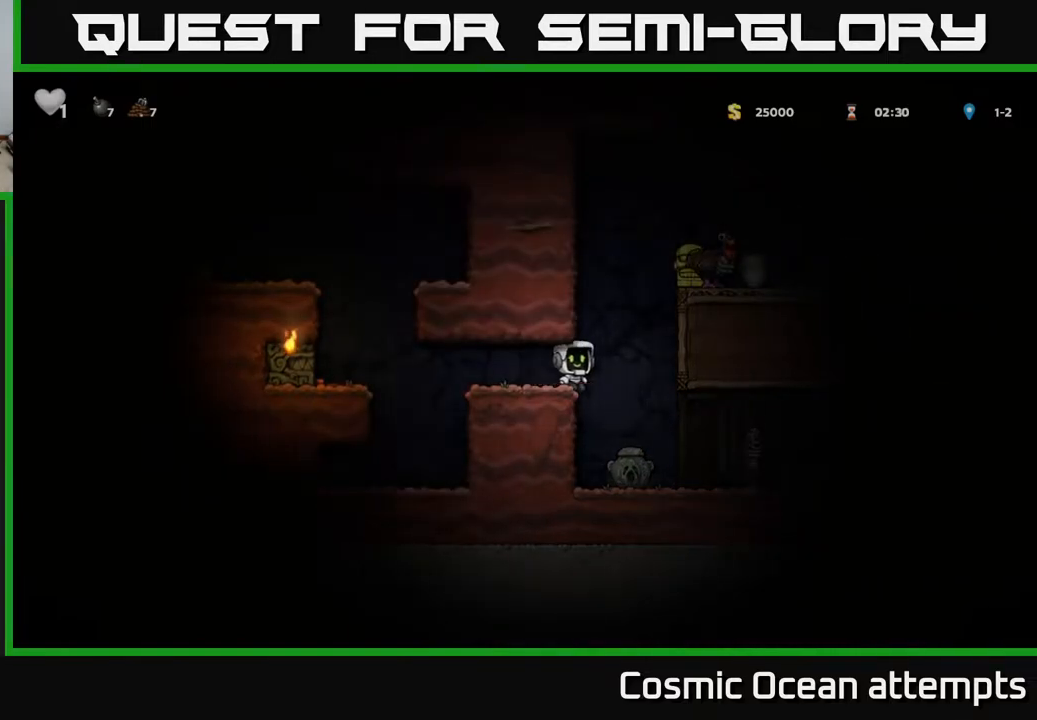
{"buttons": ["DPAD_RIGHT"], "left_stick": "center", "right_stick": "center", "events": [[17, "A", "down"], [200, "A", "up"], [350, "A", "down"], [433, "A", "up"]]}
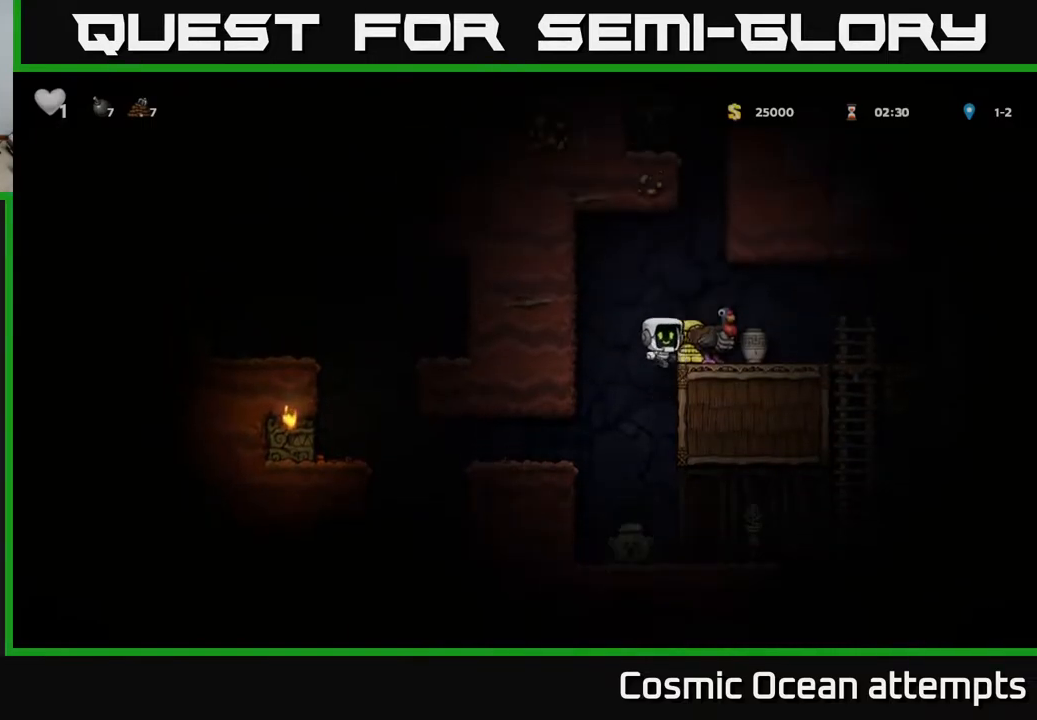
{"buttons": ["DPAD_DOWN", "DPAD_RIGHT"], "left_stick": "center", "right_stick": "center", "events": [[17, "DPAD_RIGHT", "up"], [250, "DPAD_DOWN", "down"], [367, "DPAD_RIGHT", "down"], [383, "DPAD_DOWN", "up"], [483, "DPAD_DOWN", "down"]]}
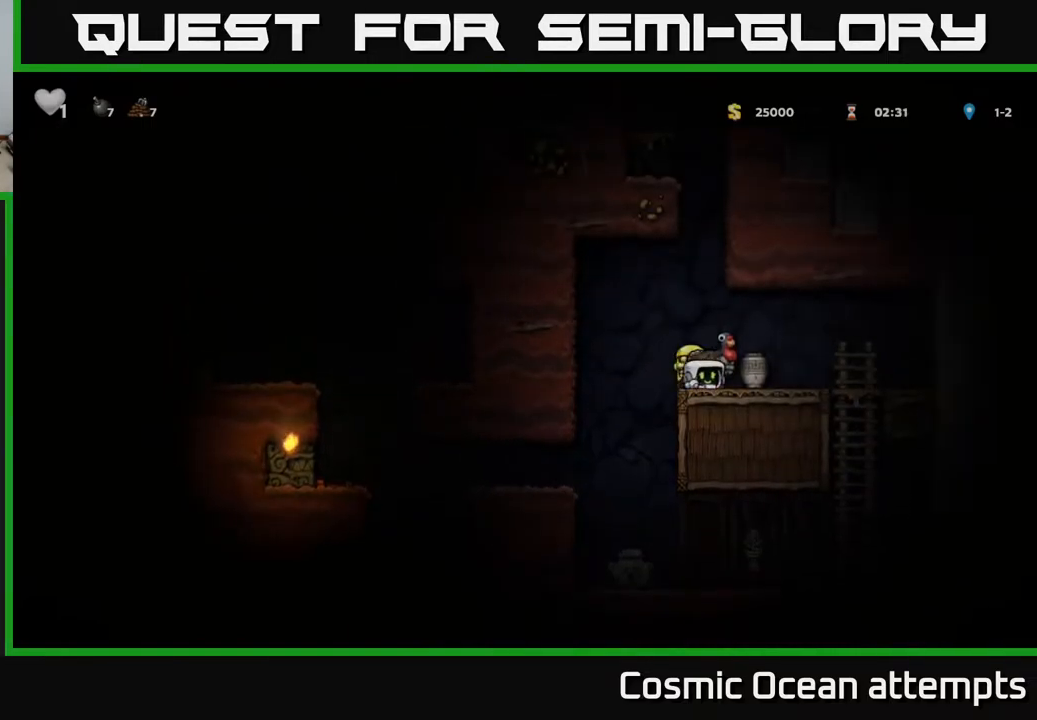
{"buttons": ["DPAD_RIGHT"], "left_stick": "center", "right_stick": "center", "events": [[17, "DPAD_RIGHT", "up"], [83, "X", "down"], [167, "DPAD_DOWN", "up"], [183, "X", "up"], [200, "DPAD_RIGHT", "down"]]}
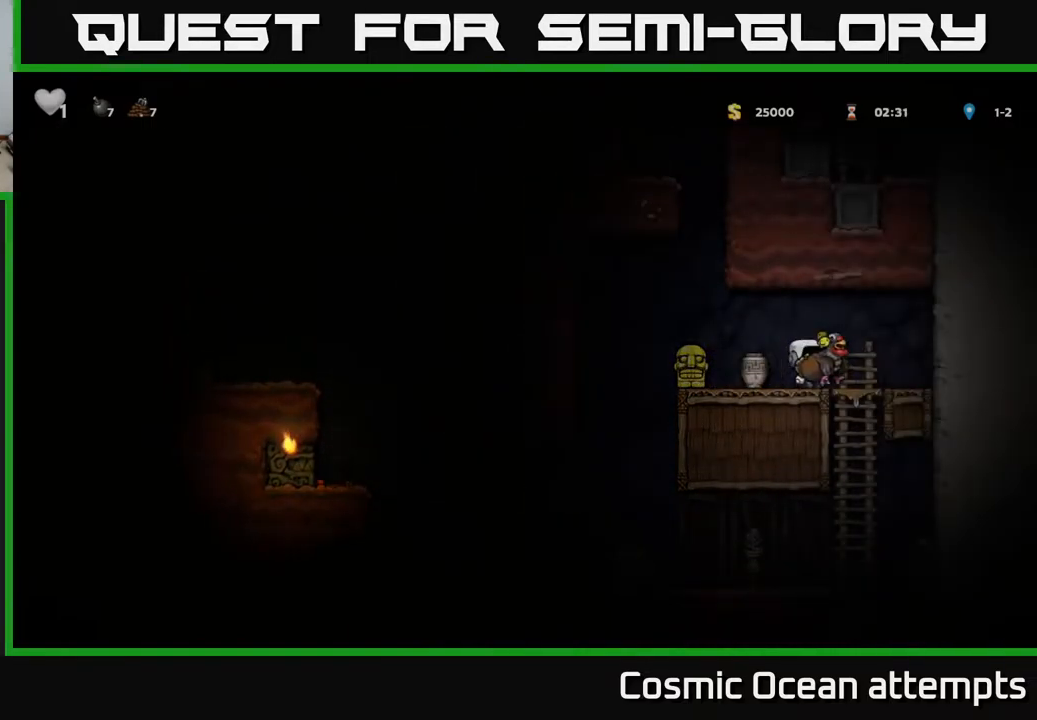
{"buttons": ["DPAD_LEFT"], "left_stick": "center", "right_stick": "center", "events": [[17, "DPAD_RIGHT", "up"], [67, "DPAD_DOWN", "down"], [167, "A", "down"], [267, "A", "up"], [317, "DPAD_DOWN", "up"], [483, "DPAD_LEFT", "down"]]}
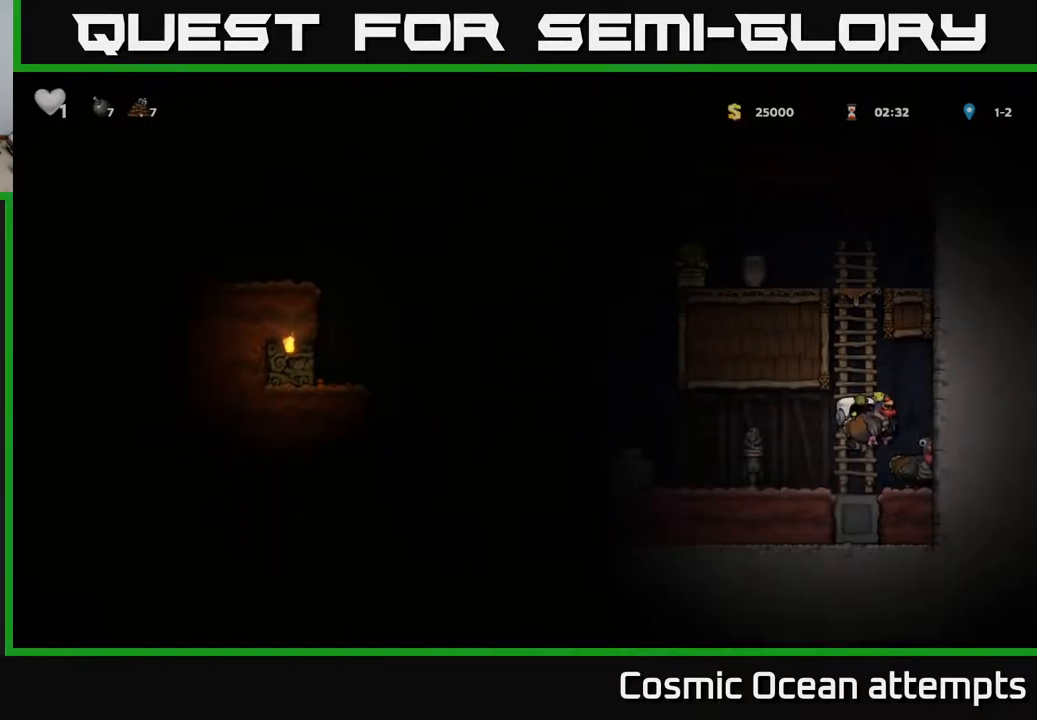
{"buttons": [], "left_stick": "center", "right_stick": "center", "events": [[100, "DPAD_LEFT", "up"], [133, "DPAD_RIGHT", "down"], [267, "DPAD_DOWN", "down"], [317, "DPAD_RIGHT", "up"], [350, "X", "down"], [433, "X", "up"], [467, "DPAD_DOWN", "up"]]}
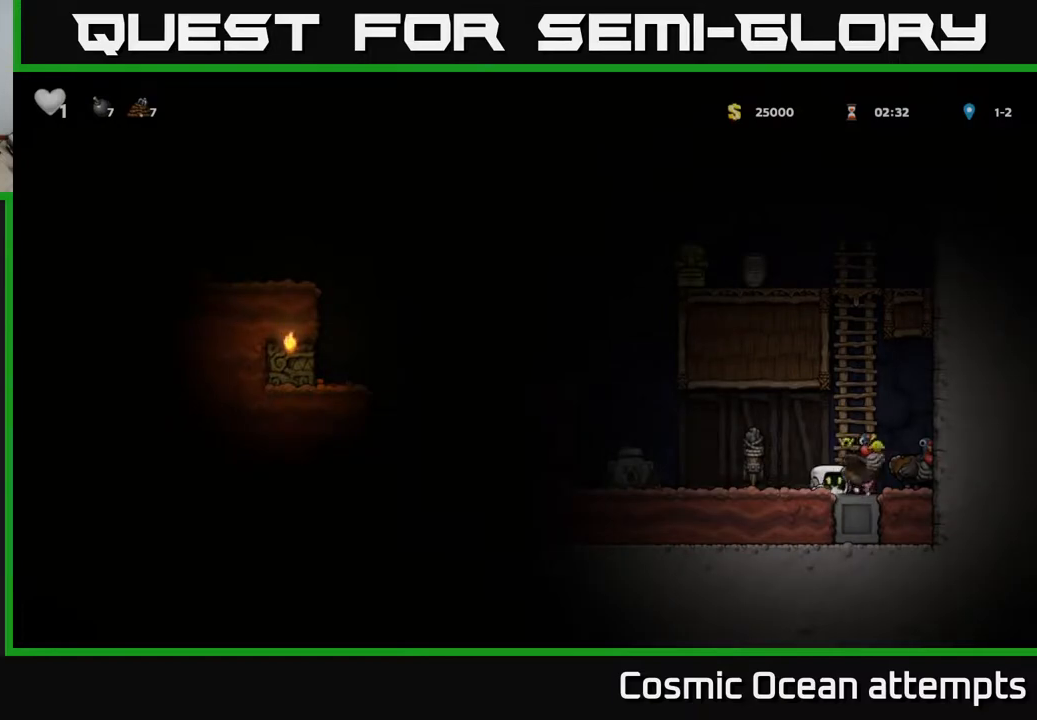
{"buttons": ["L1", "DPAD_DOWN"], "left_stick": "center", "right_stick": "center", "events": [[50, "DPAD_LEFT", "down"], [183, "DPAD_LEFT", "up"], [200, "DPAD_RIGHT", "down"], [333, "DPAD_DOWN", "down"], [383, "DPAD_RIGHT", "up"], [417, "L1", "down"]]}
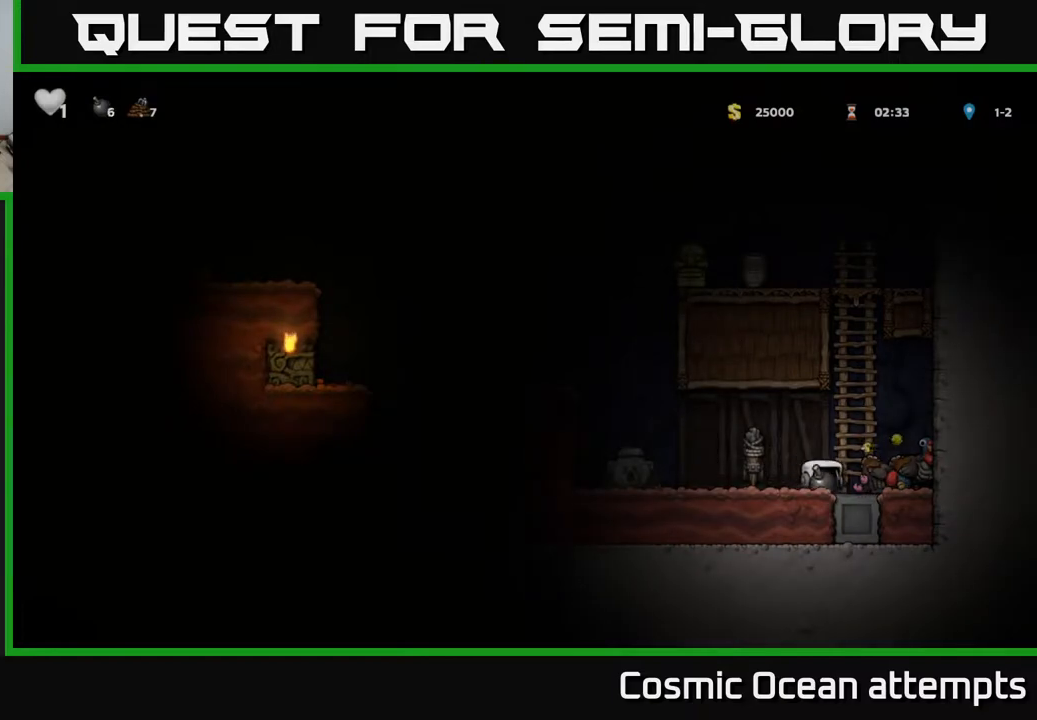
{"buttons": ["DPAD_LEFT"], "left_stick": "center", "right_stick": "center", "events": [[17, "L1", "up"], [33, "DPAD_DOWN", "up"], [67, "DPAD_LEFT", "down"], [333, "DPAD_LEFT", "up"], [467, "DPAD_LEFT", "down"]]}
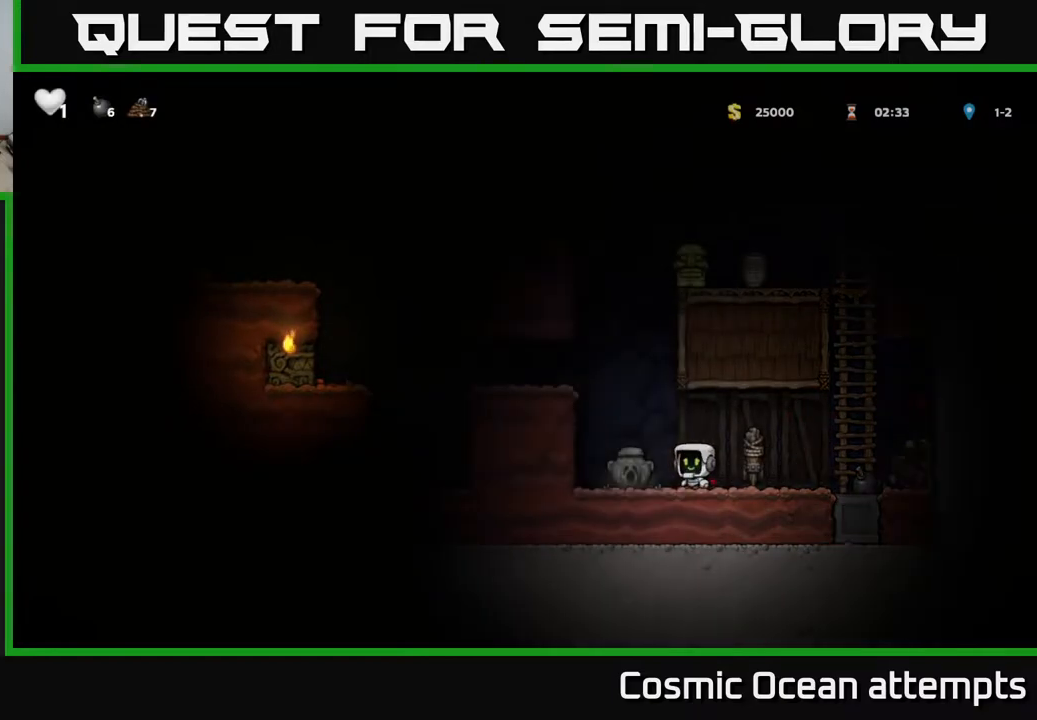
{"buttons": ["A", "DPAD_LEFT"], "left_stick": "center", "right_stick": "center", "events": [[83, "A", "down"], [250, "A", "up"], [417, "A", "down"]]}
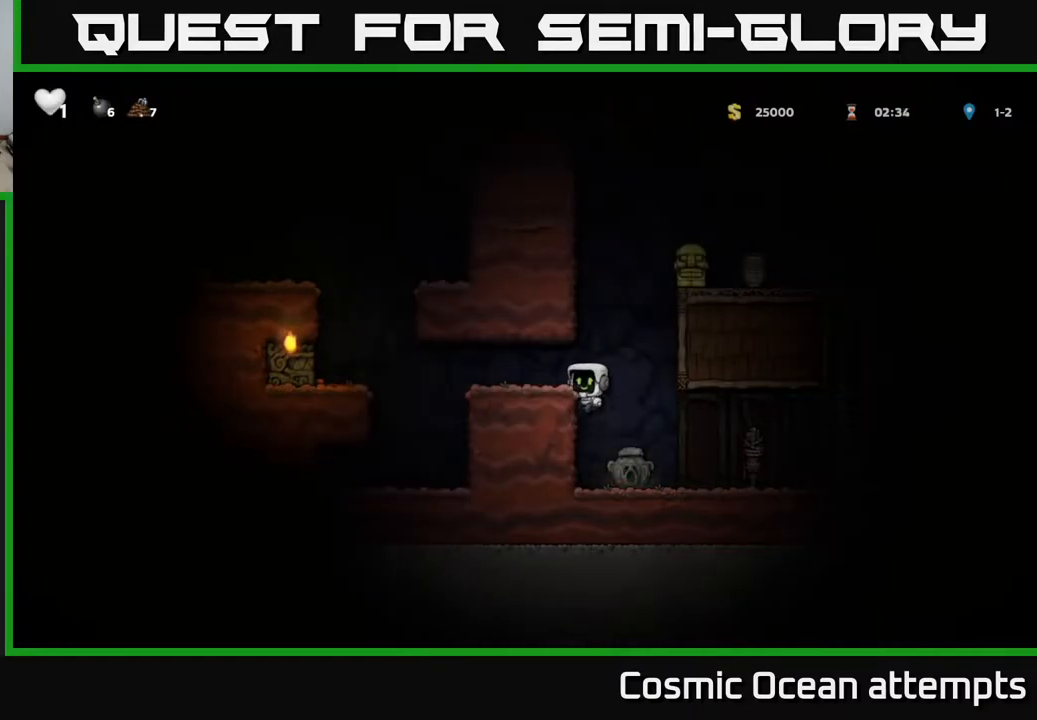
{"buttons": ["A", "DPAD_RIGHT"], "left_stick": "center", "right_stick": "center", "events": [[17, "A", "up"], [83, "DPAD_LEFT", "up"], [250, "DPAD_RIGHT", "down"], [433, "A", "down"]]}
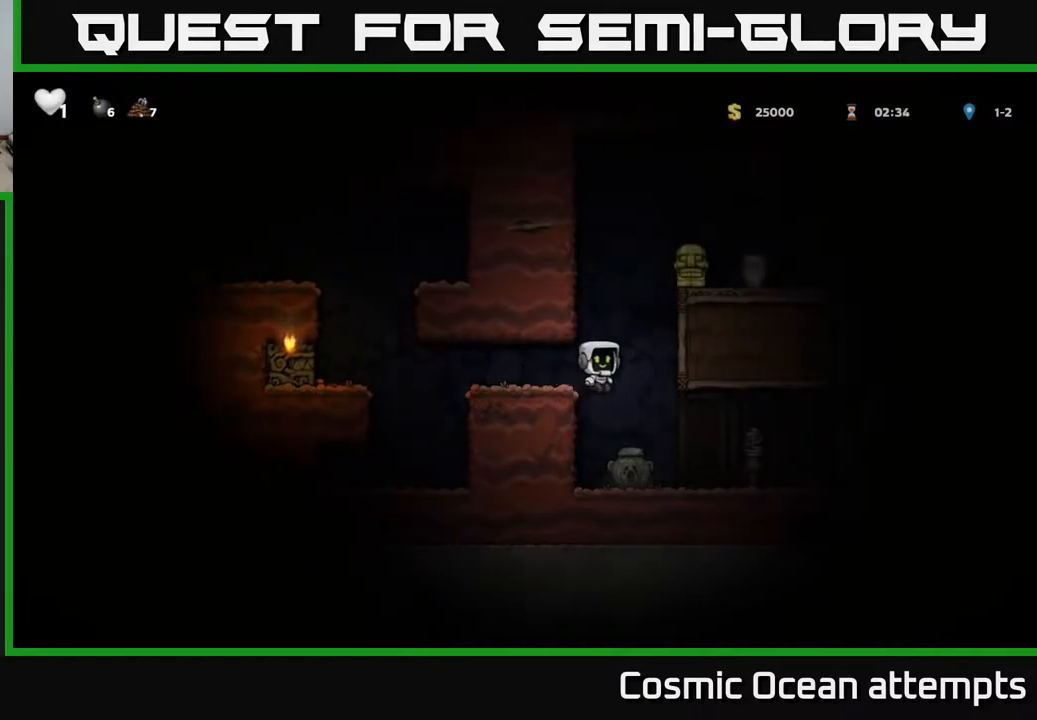
{"buttons": [], "left_stick": "center", "right_stick": "center", "events": [[117, "A", "up"], [300, "A", "down"], [400, "A", "up"], [450, "DPAD_RIGHT", "up"]]}
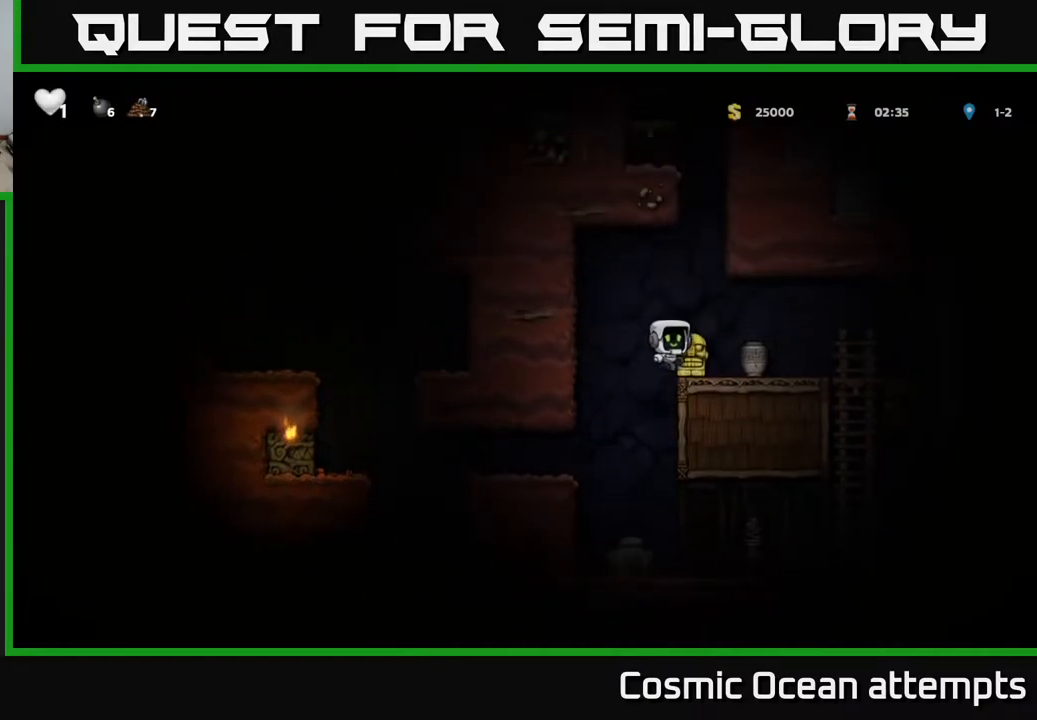
{"buttons": [], "left_stick": "center", "right_stick": "center", "events": [[167, "DPAD_DOWN", "down"], [267, "X", "down"], [367, "DPAD_DOWN", "up"], [417, "X", "up"]]}
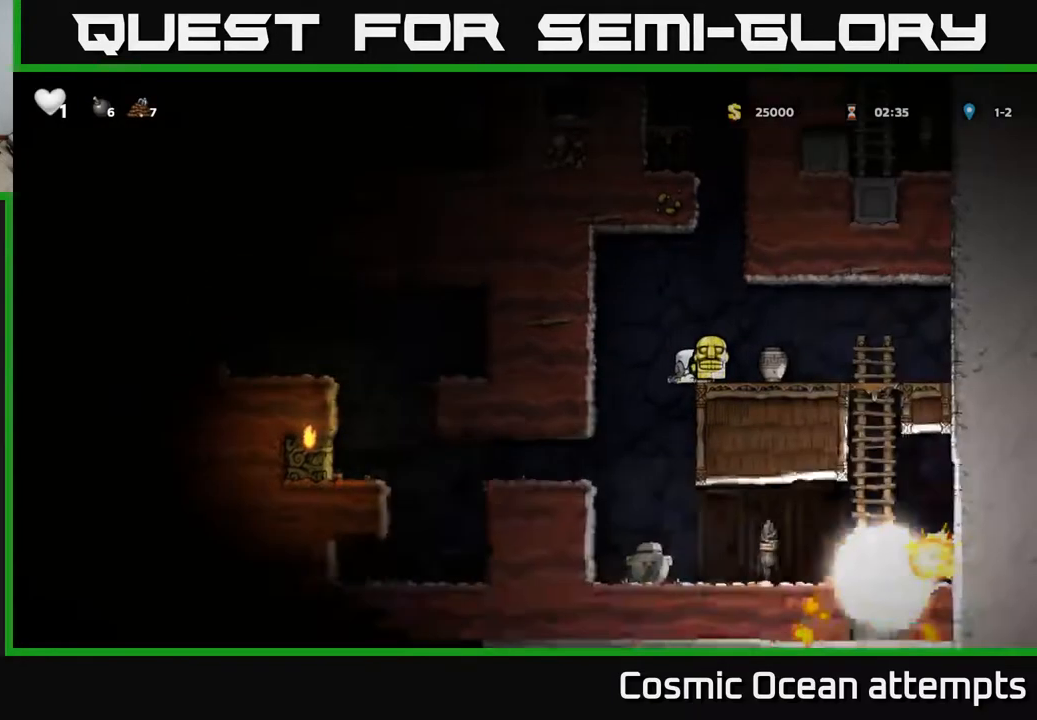
{"buttons": [], "left_stick": "center", "right_stick": "center", "events": [[17, "DPAD_RIGHT", "down"], [83, "DPAD_RIGHT", "up"], [83, "X", "down"], [183, "X", "up"]]}
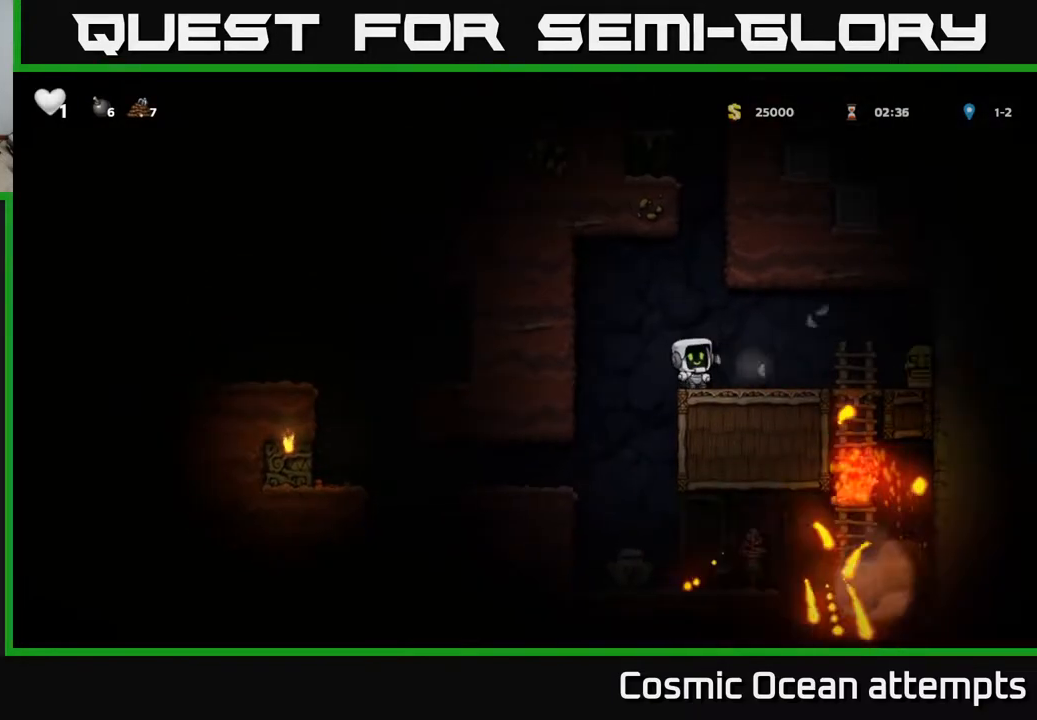
{"buttons": ["DPAD_RIGHT"], "left_stick": "center", "right_stick": "center", "events": [[50, "DPAD_RIGHT", "down"]]}
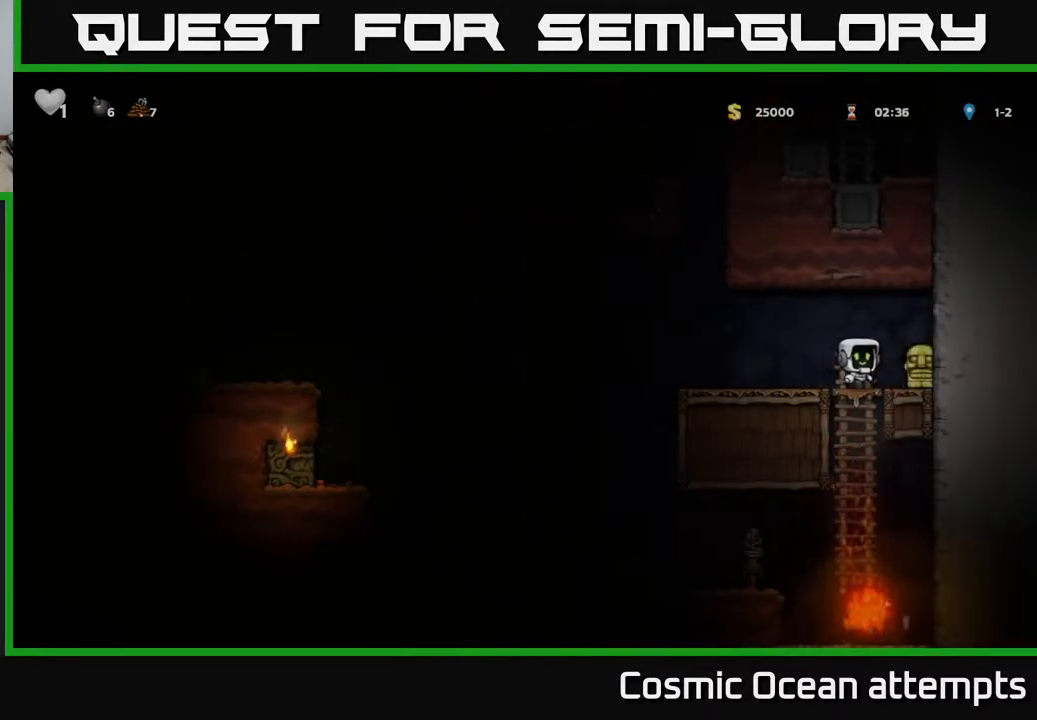
{"buttons": ["DPAD_DOWN"], "left_stick": "center", "right_stick": "center", "events": [[150, "DPAD_DOWN", "down"], [167, "DPAD_RIGHT", "up"], [217, "X", "down"], [300, "DPAD_DOWN", "up"], [300, "X", "up"], [317, "DPAD_LEFT", "down"], [467, "DPAD_DOWN", "down"], [483, "DPAD_LEFT", "up"]]}
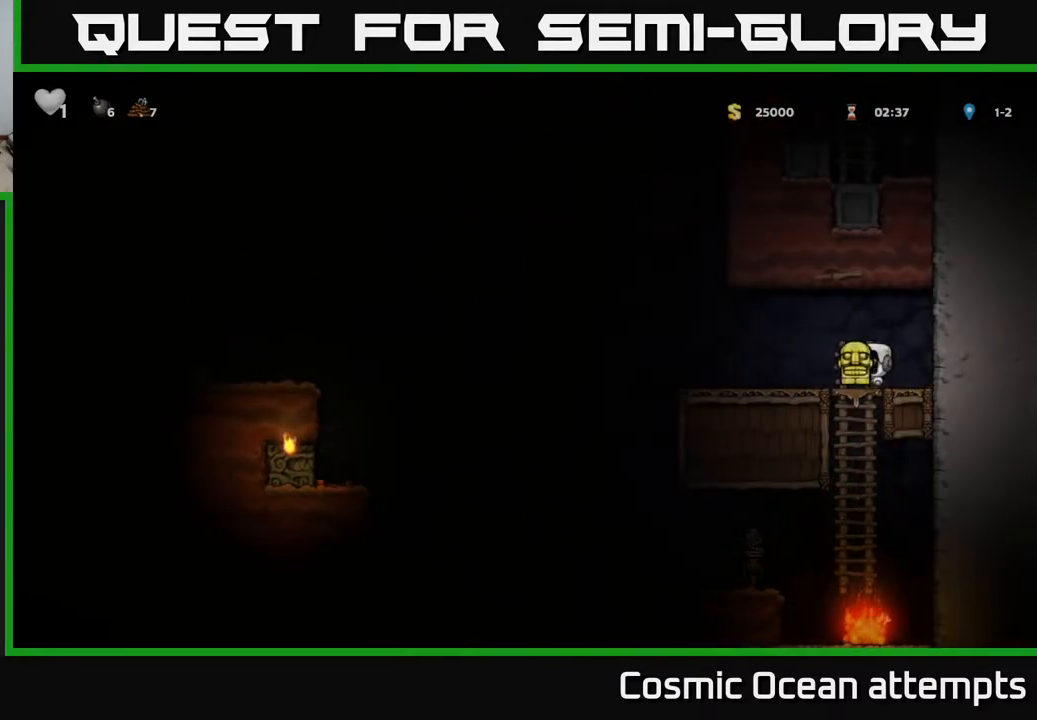
{"buttons": [], "left_stick": "center", "right_stick": "center", "events": [[67, "A", "down"], [167, "A", "up"], [183, "DPAD_DOWN", "up"]]}
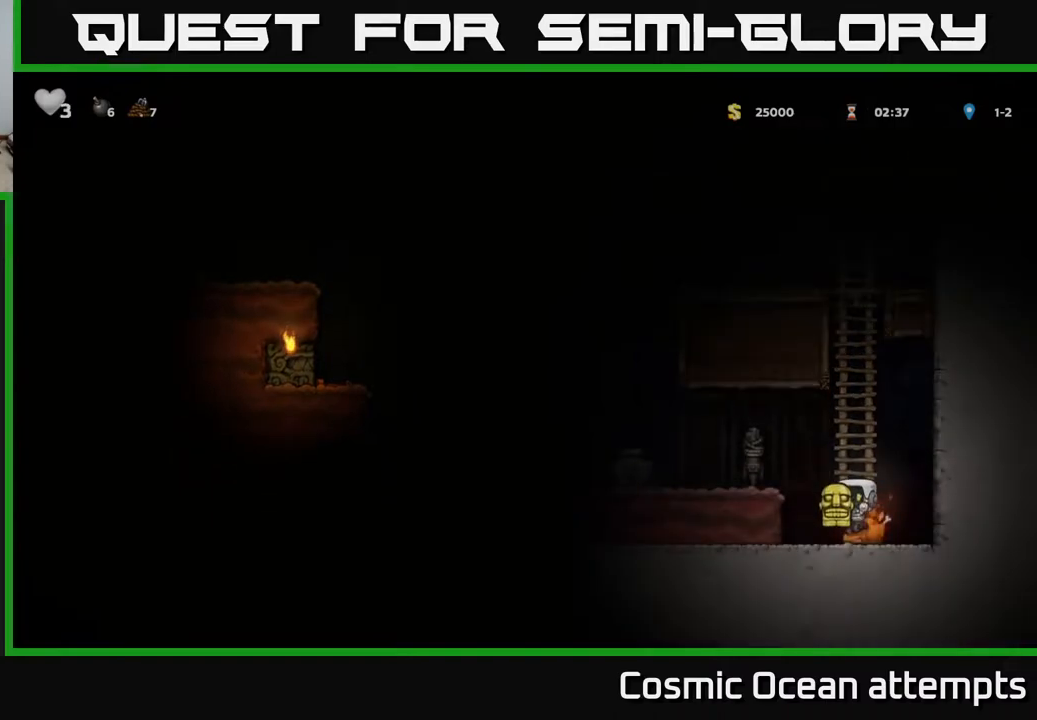
{"buttons": ["A", "DPAD_LEFT"], "left_stick": "center", "right_stick": "center", "events": [[17, "DPAD_RIGHT", "down"], [233, "DPAD_RIGHT", "up"], [283, "DPAD_LEFT", "down"], [383, "A", "down"]]}
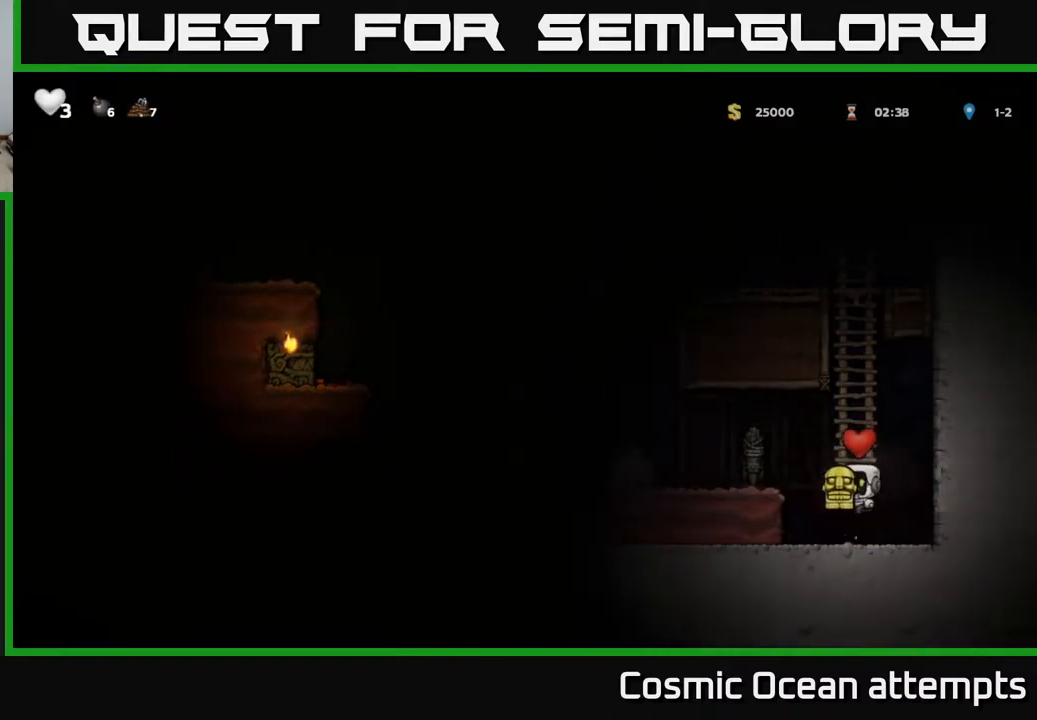
{"buttons": [], "left_stick": "center", "right_stick": "center", "events": [[33, "A", "up"], [217, "DPAD_LEFT", "up"]]}
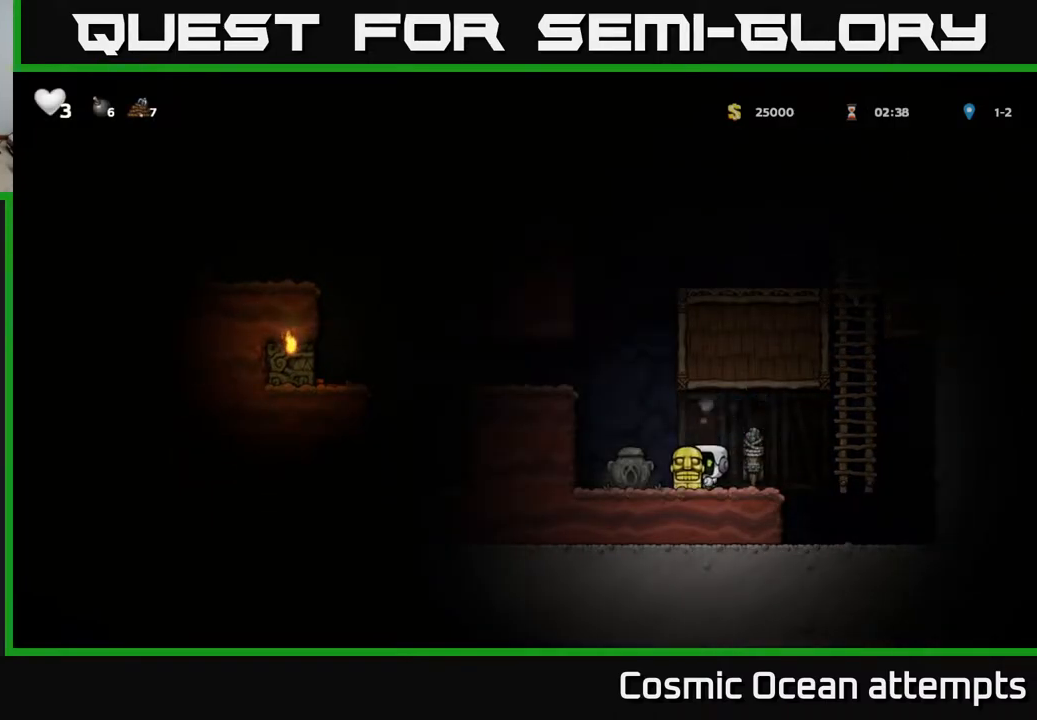
{"buttons": ["DPAD_LEFT"], "left_stick": "center", "right_stick": "center", "events": [[183, "DPAD_LEFT", "down"], [283, "A", "down"], [467, "A", "up"]]}
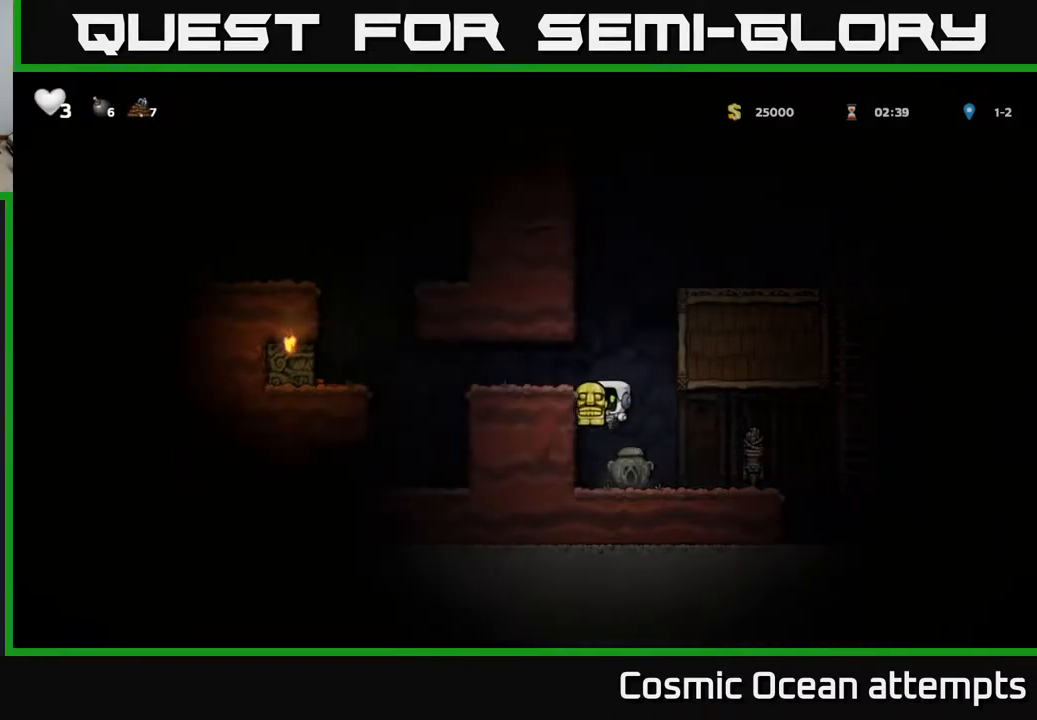
{"buttons": ["DPAD_LEFT"], "left_stick": "center", "right_stick": "center", "events": [[167, "A", "down"], [250, "A", "up"]]}
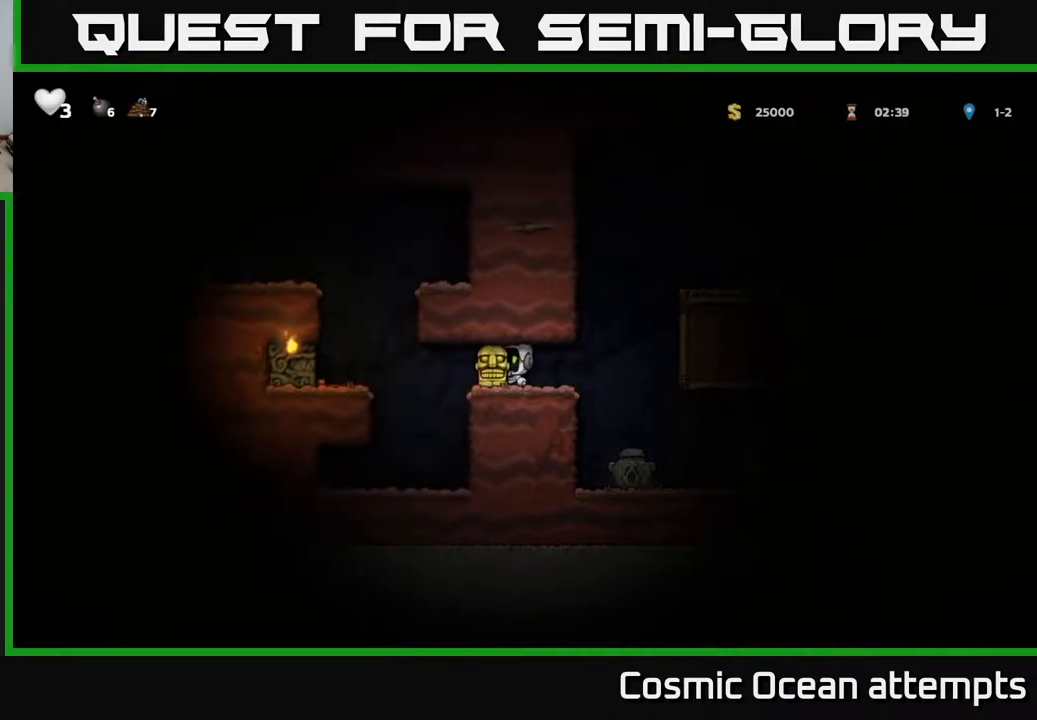
{"buttons": ["A", "DPAD_LEFT"], "left_stick": "center", "right_stick": "center", "events": [[350, "A", "down"]]}
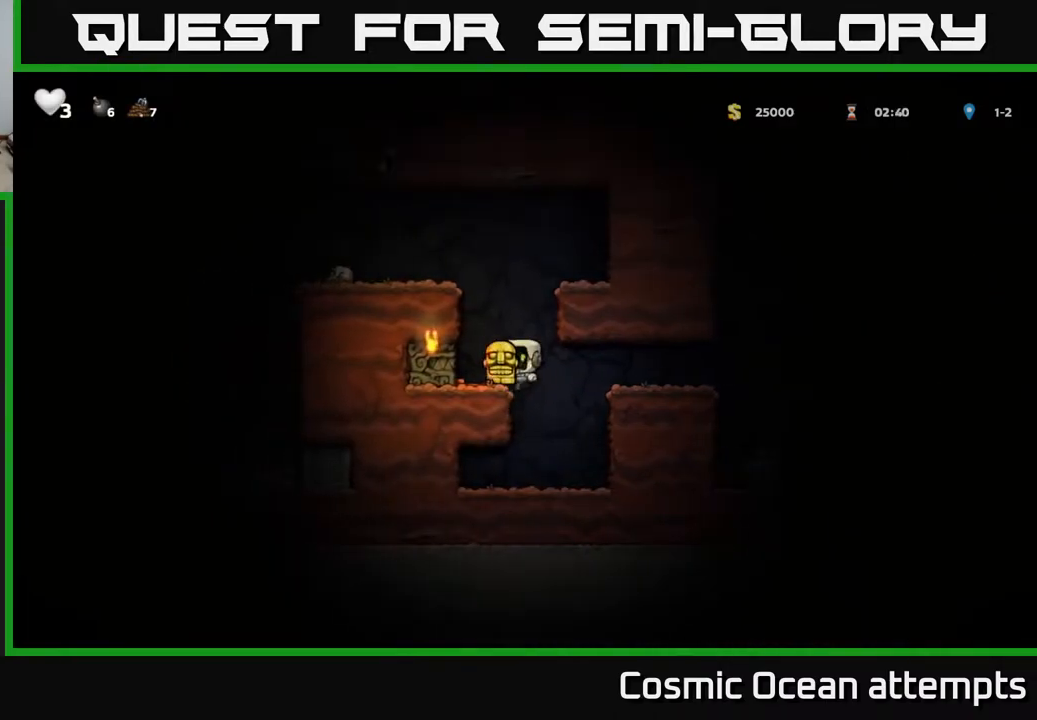
{"buttons": ["DPAD_LEFT"], "left_stick": "center", "right_stick": "center", "events": [[67, "A", "up"], [283, "A", "down"], [433, "A", "up"]]}
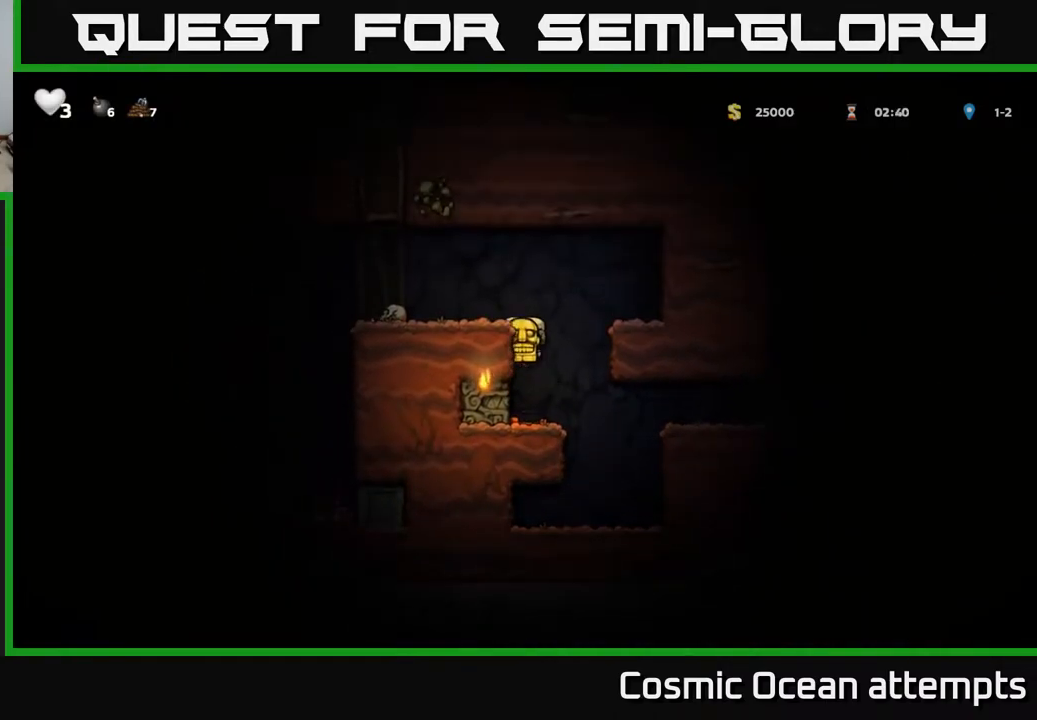
{"buttons": [], "left_stick": "center", "right_stick": "center", "events": [[100, "A", "down"], [233, "A", "up"], [483, "DPAD_LEFT", "up"]]}
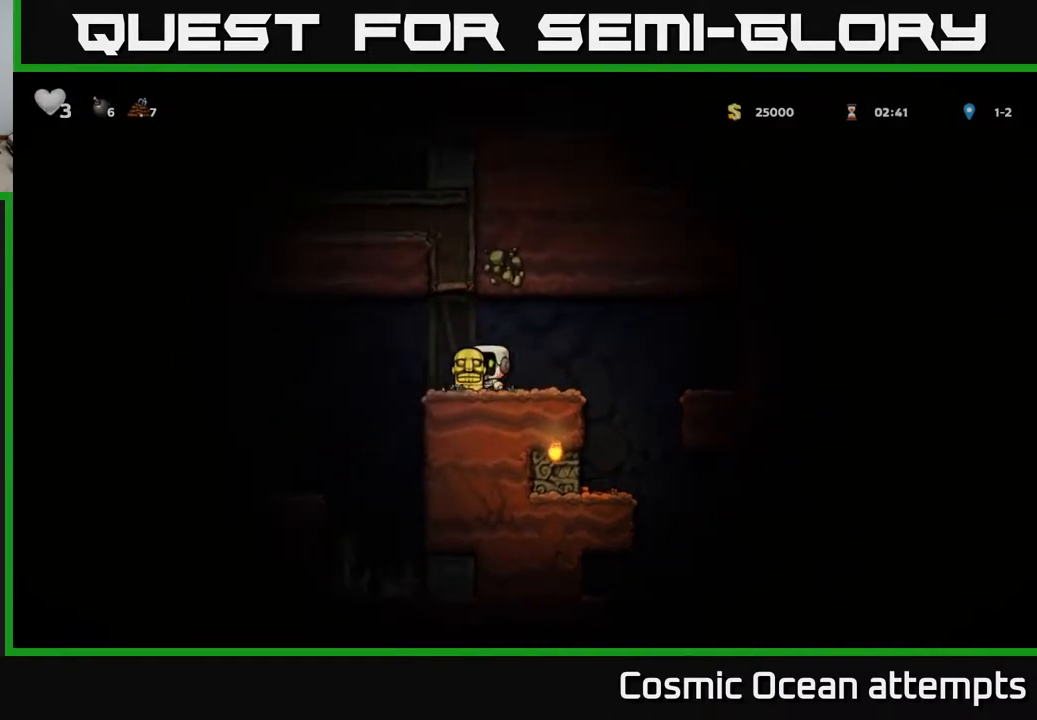
{"buttons": ["DPAD_LEFT"], "left_stick": "center", "right_stick": "center", "events": [[167, "DPAD_LEFT", "down"], [183, "A", "down"], [267, "A", "up"]]}
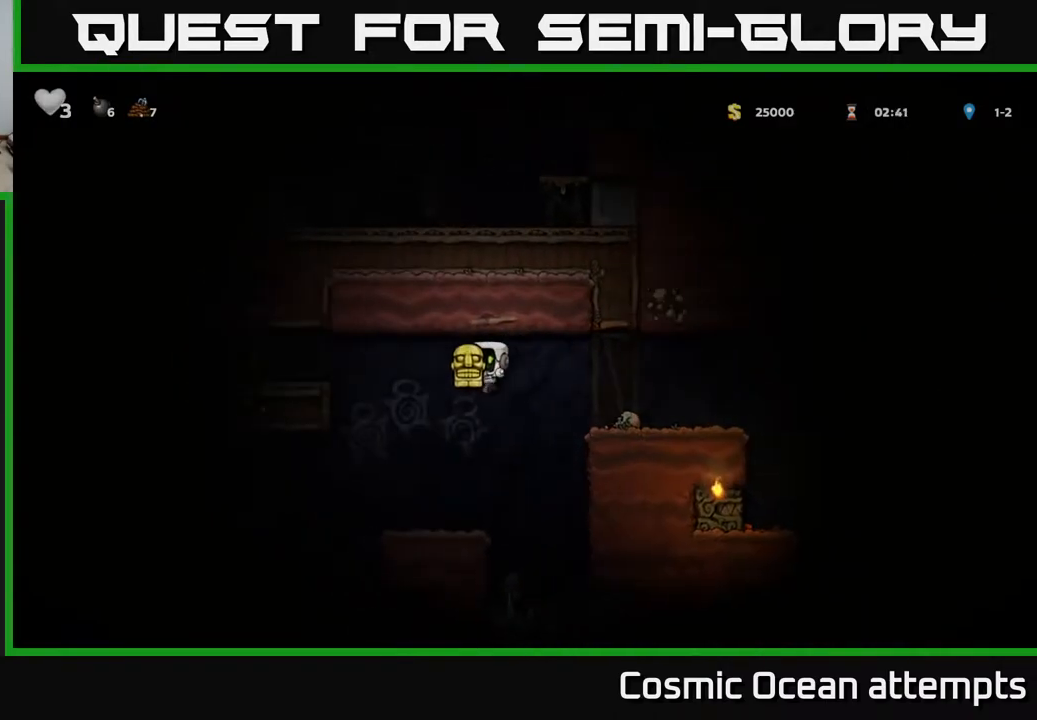
{"buttons": ["A", "DPAD_LEFT"], "left_stick": "center", "right_stick": "center", "events": [[33, "DPAD_LEFT", "up"], [417, "DPAD_LEFT", "down"], [483, "A", "down"]]}